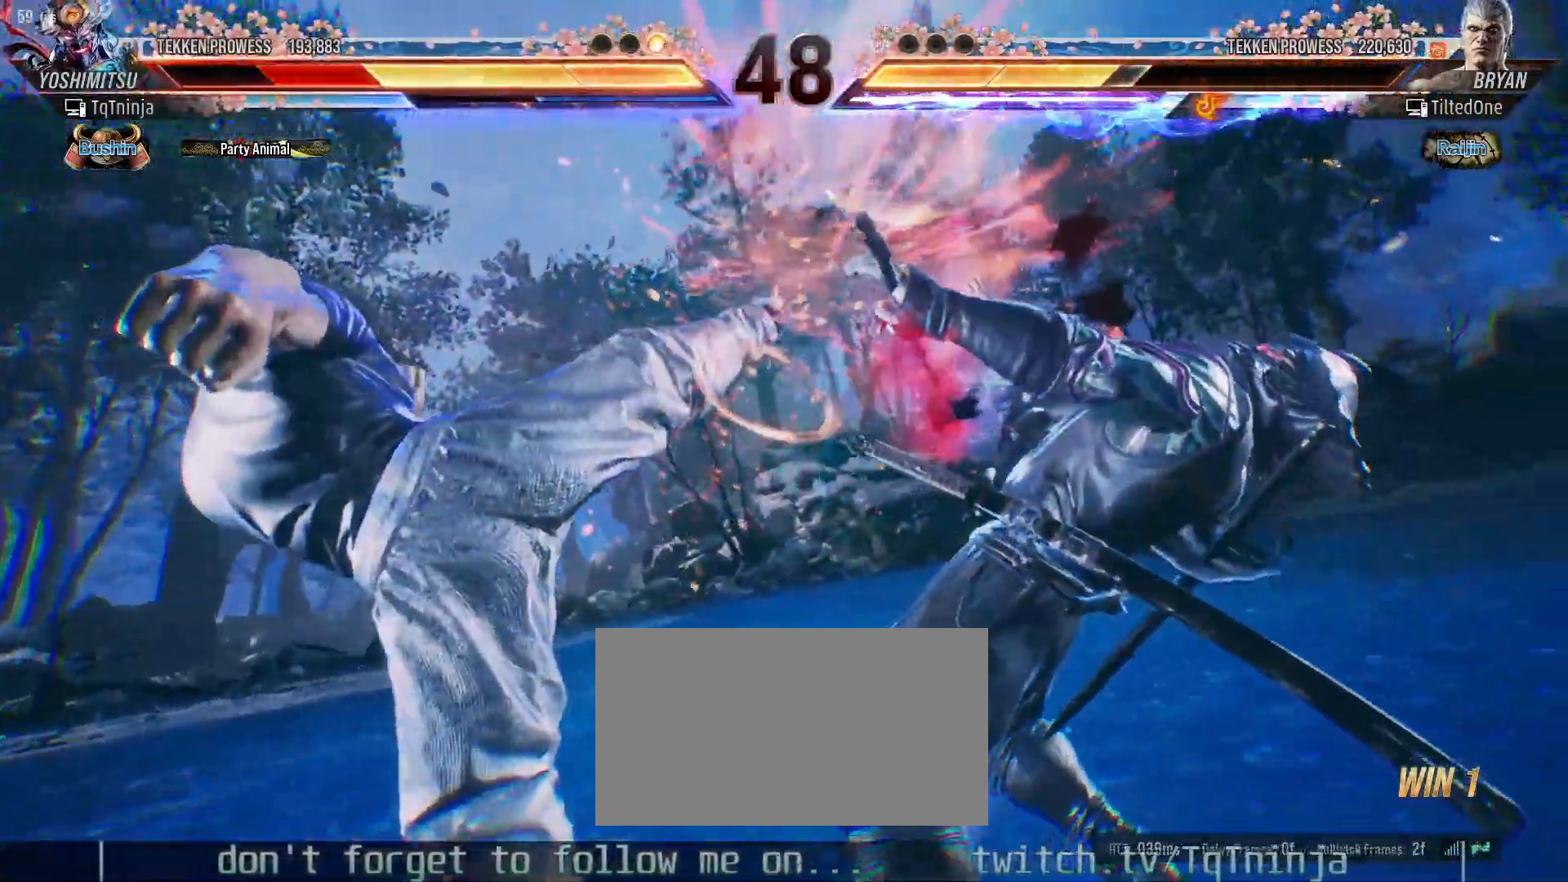
Gameplay with a controller (arcade stick); each line is a JSON object with the inputs held at the frame after it (dt_ms = milliseconds from this image to that frame). "events" lists button and stick changes between this image and that frame as [ms after this image, input, new state], when the widget could be followed in between. Not read: L3 R3.
{"dt_ms": 500, "buttons": [], "left_stick": "center", "events": []}
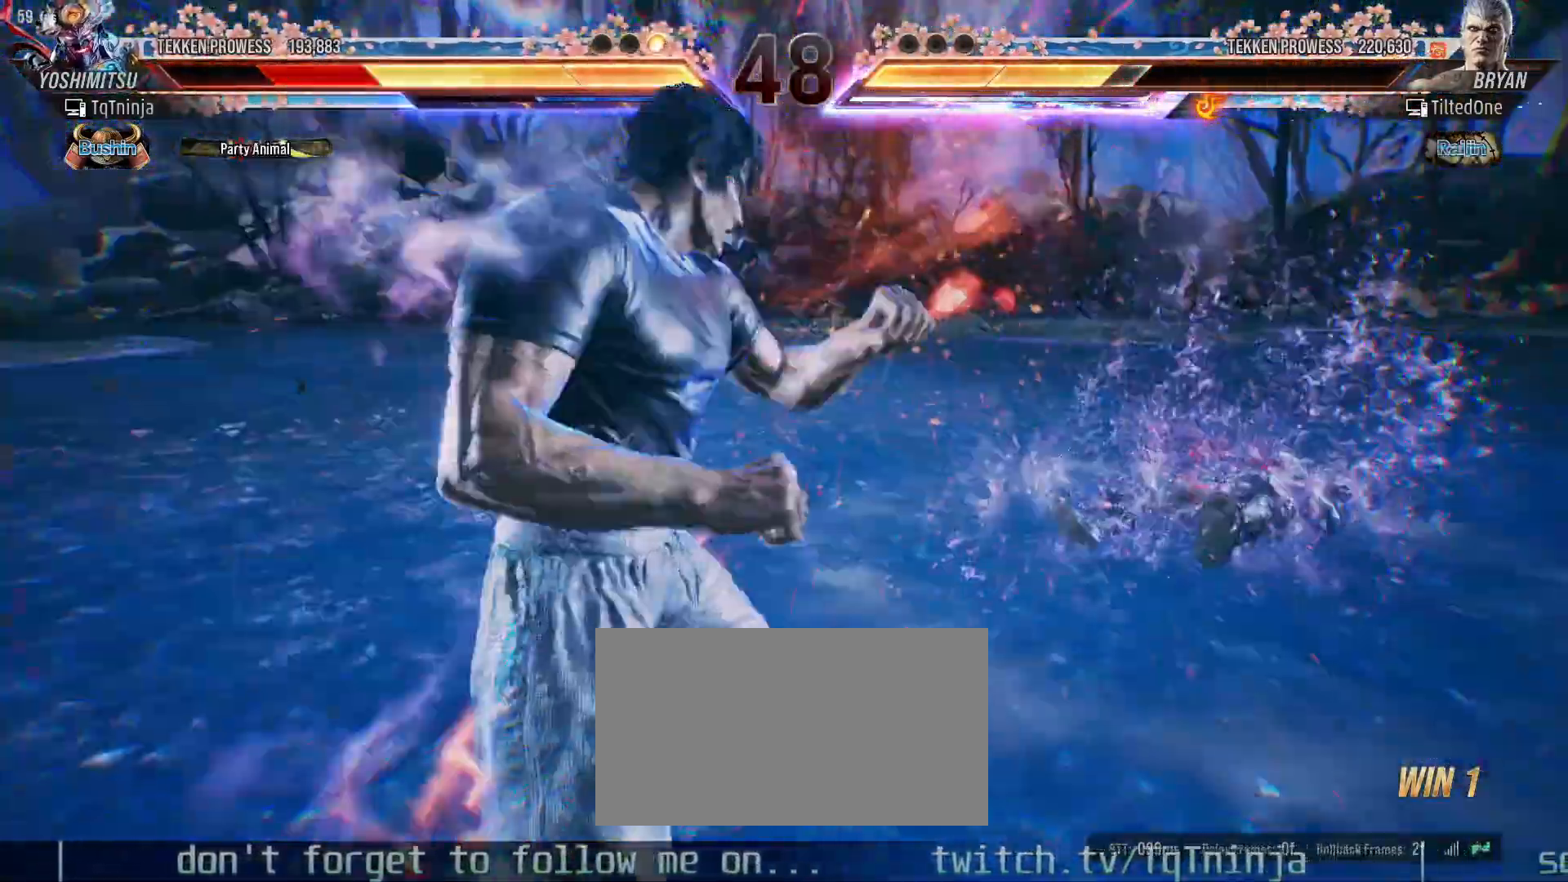
{"dt_ms": 500, "buttons": [], "left_stick": "center", "events": []}
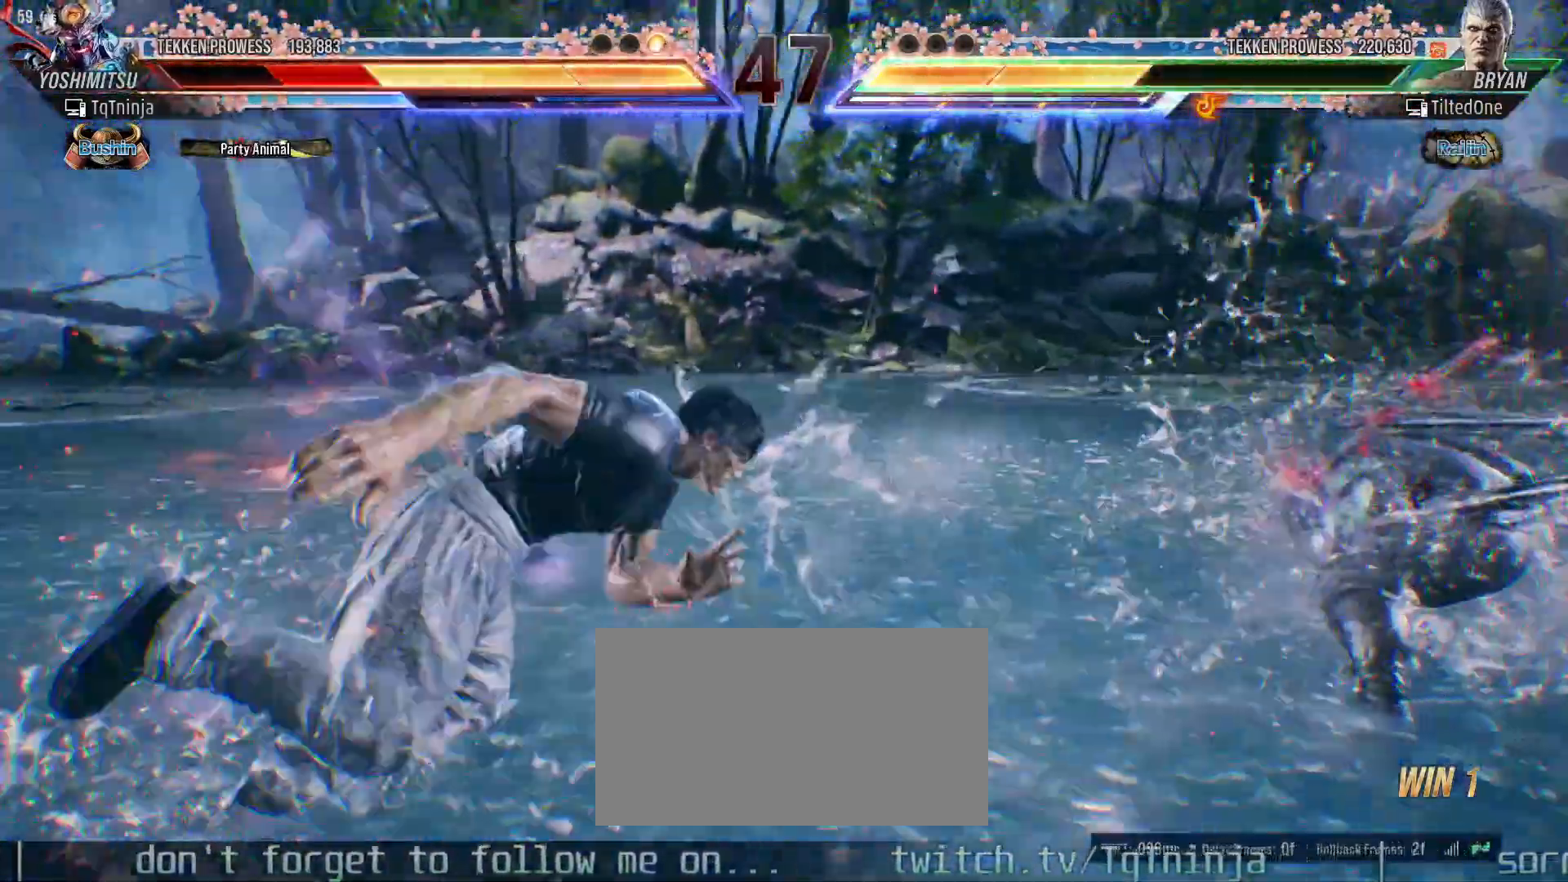
{"dt_ms": 500, "buttons": [], "left_stick": "down-right", "events": [[383, "left_stick", "down-right"]]}
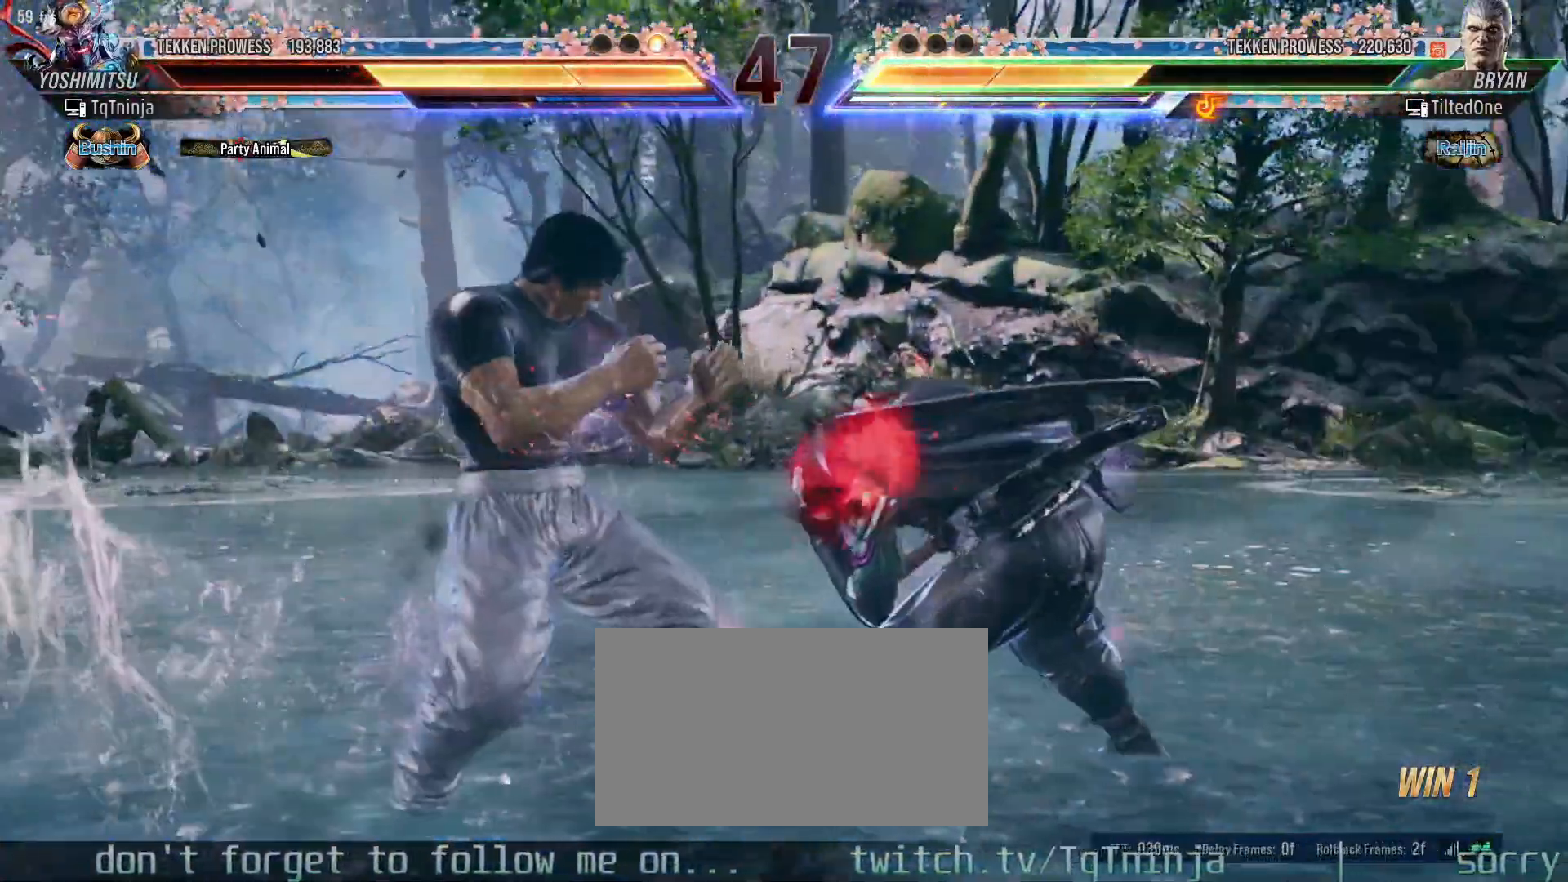
{"dt_ms": 500, "buttons": [], "left_stick": "right"}
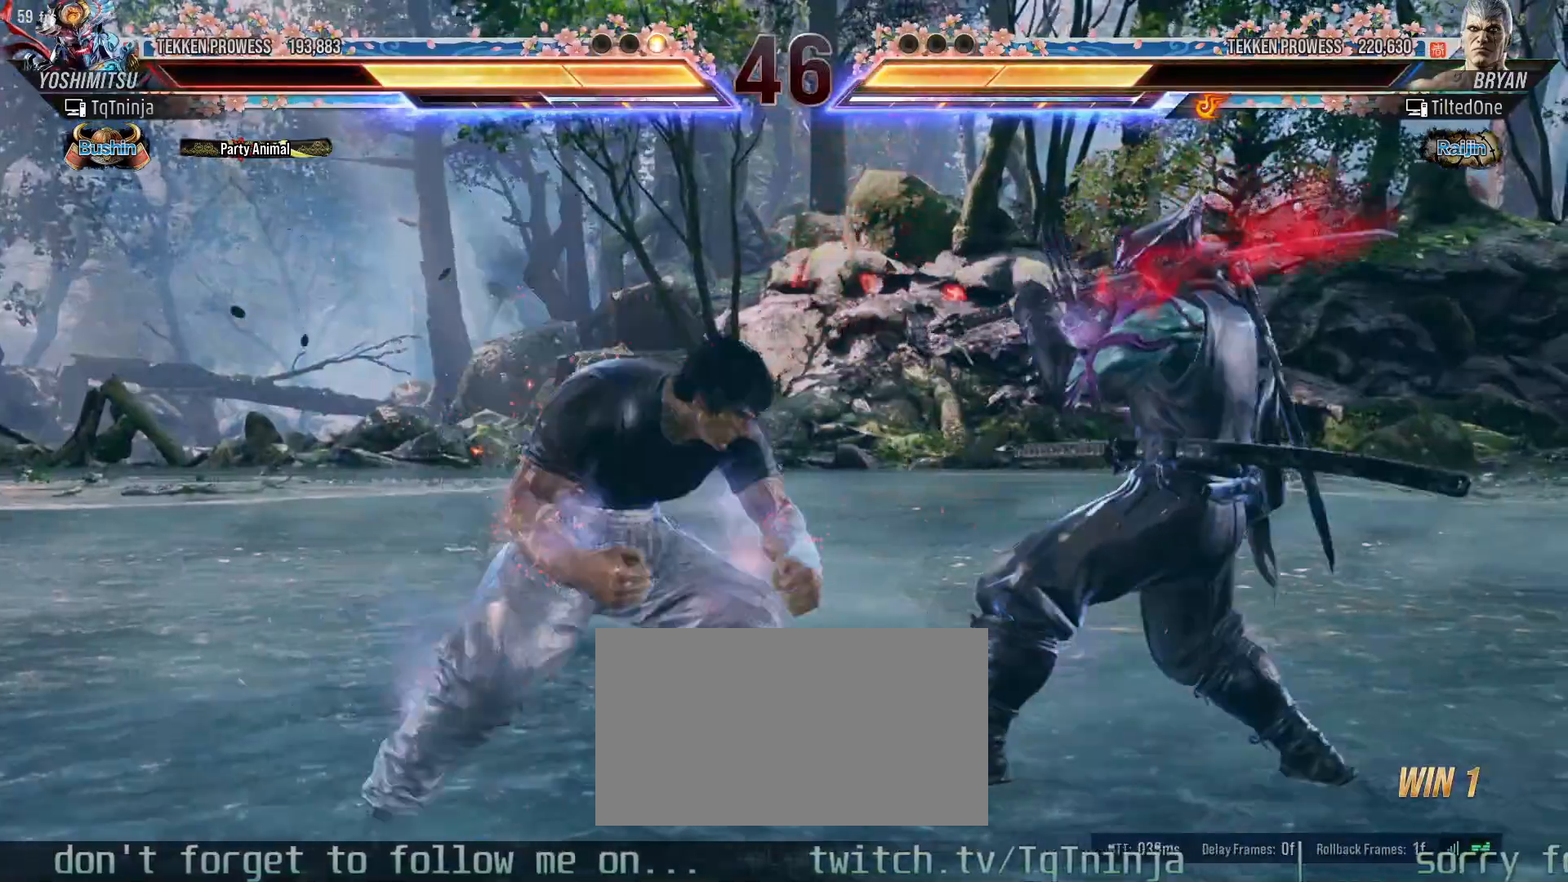
{"dt_ms": 1000, "buttons": [], "left_stick": "center"}